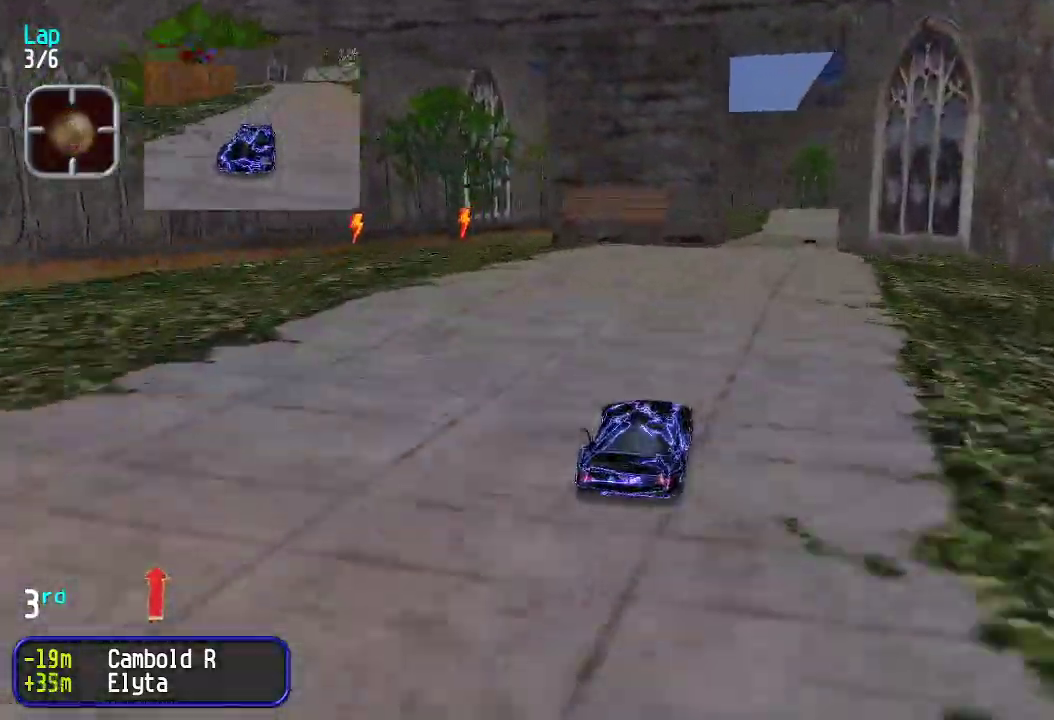
Gameplay with keyboard; each line is a JSON object with the keys held at the frame after it. "events" lists presses ("down") and releases ("up") of "down", "left", "right" and "up" between this image and that frame as [ms after this image, input, new state], when the widget could be followed in between. No other keys are recorded. Mouse input is not recorded.
{"keys": ["up"], "events": [[284, "right", "down"], [334, "right", "up"]]}
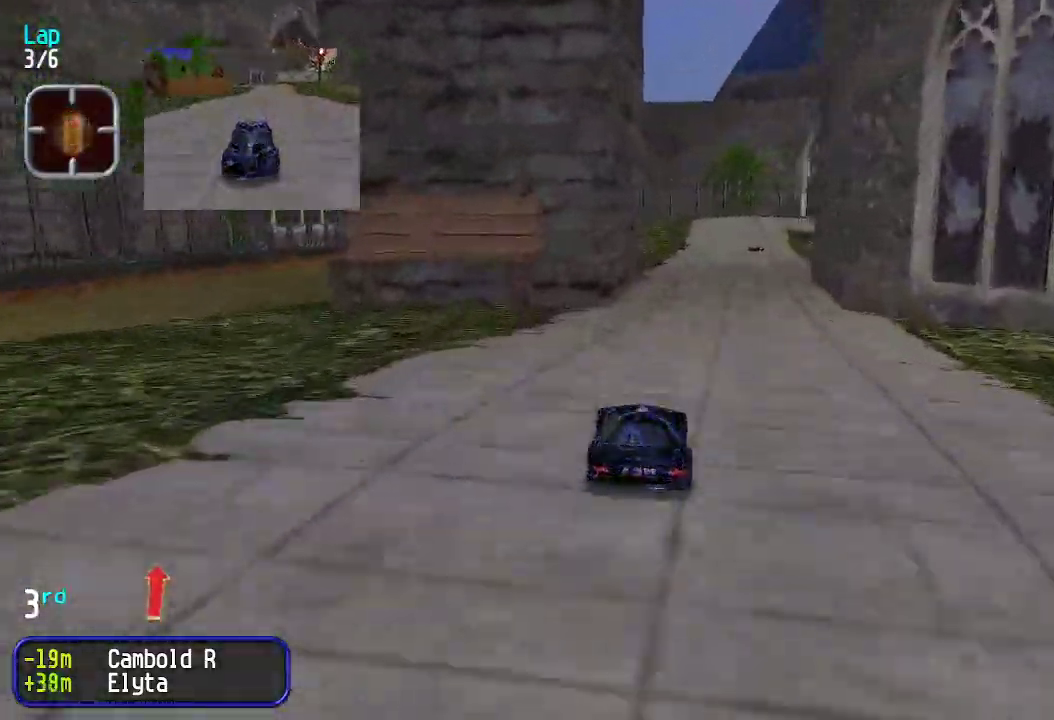
{"keys": ["up"], "events": [[100, "right", "down"], [150, "right", "up"]]}
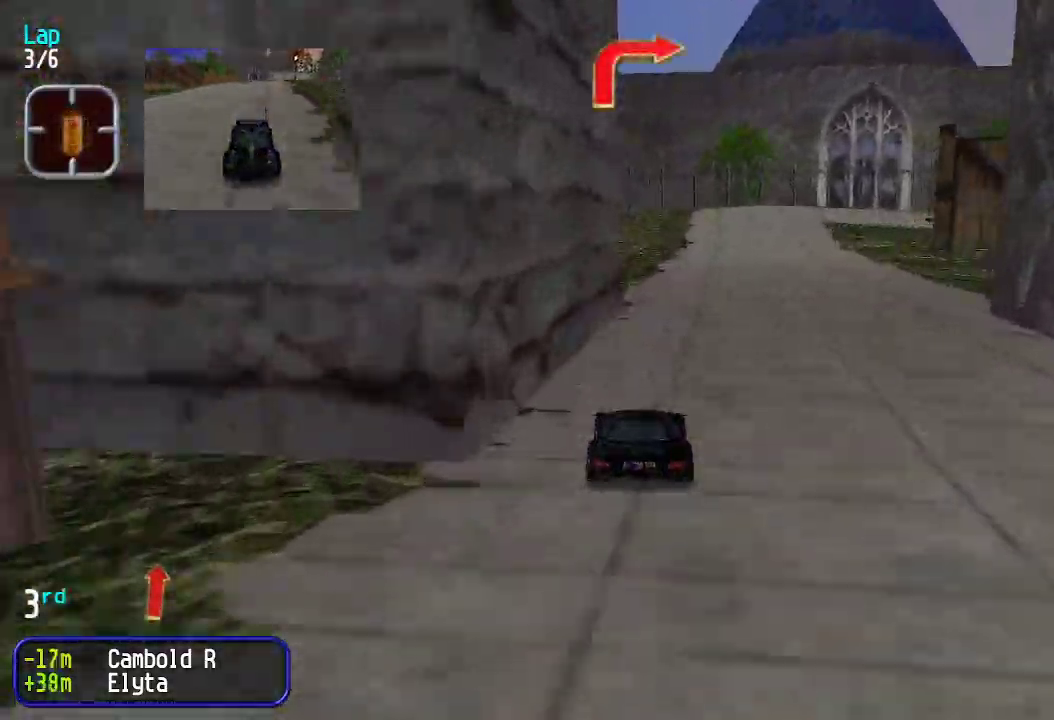
{"keys": ["right", "up"], "events": [[17, "right", "down"], [50, "right", "up"], [150, "right", "down"], [201, "right", "up"], [284, "right", "down"], [384, "right", "up"], [434, "right", "down"]]}
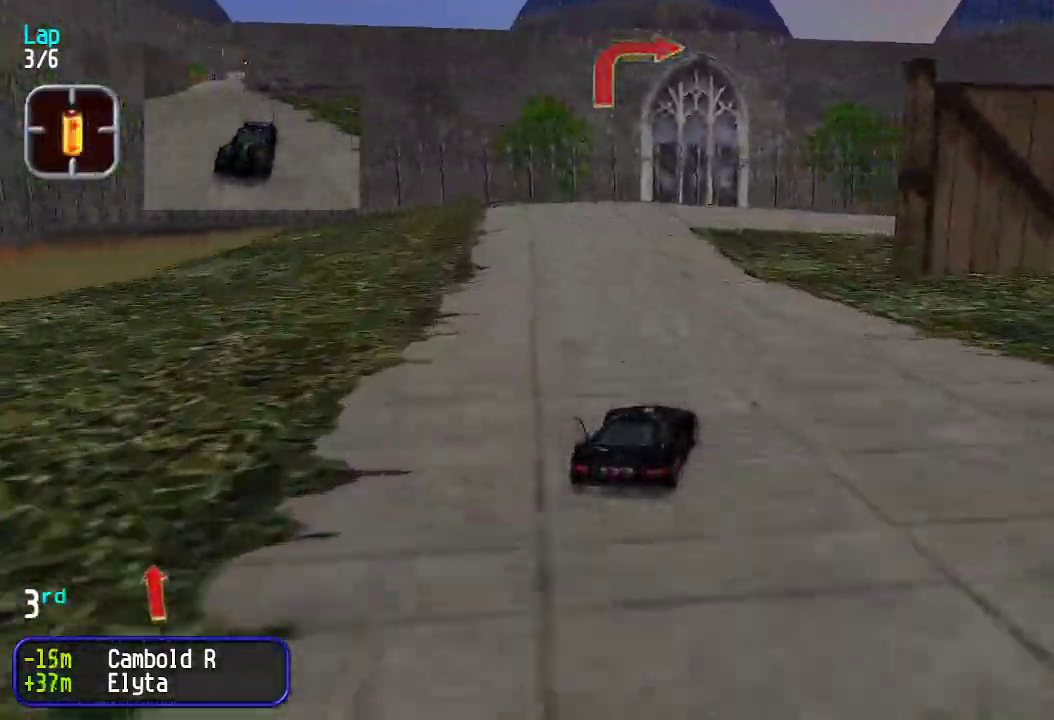
{"keys": ["up"], "events": [[67, "right", "up"], [117, "right", "down"], [200, "right", "up"], [250, "right", "down"], [351, "right", "up"], [384, "right", "down"], [484, "right", "up"]]}
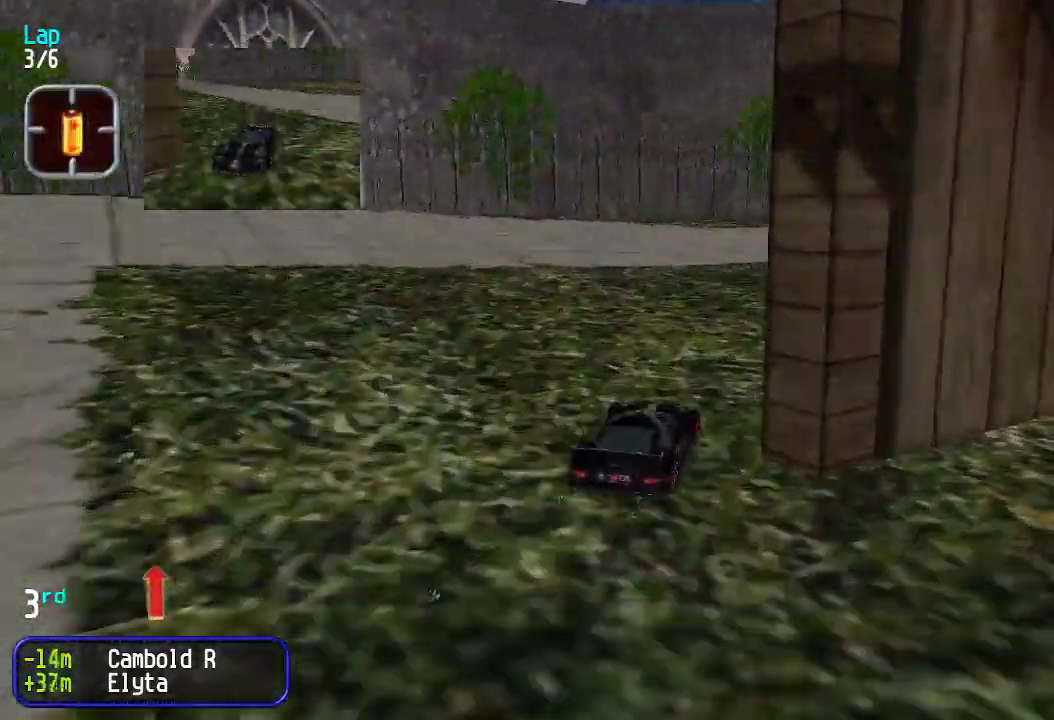
{"keys": ["right", "up"], "events": [[33, "right", "down"], [117, "right", "up"], [167, "right", "down"], [267, "right", "up"], [317, "right", "down"], [401, "right", "up"], [467, "right", "down"]]}
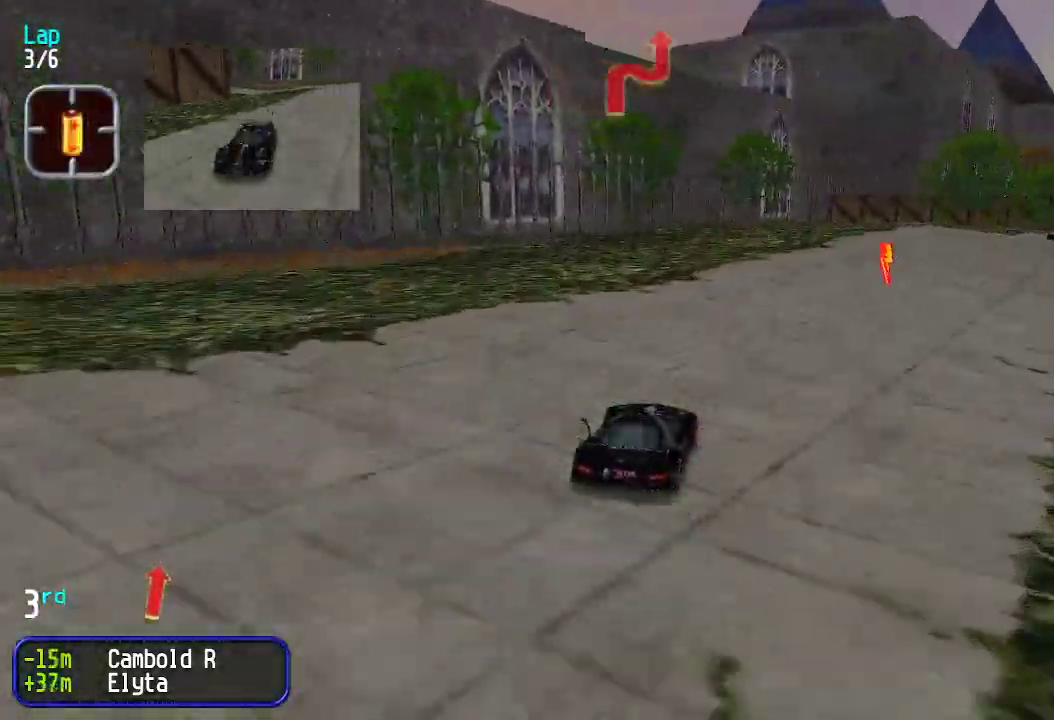
{"keys": ["up"], "events": [[16, "right", "up"], [100, "right", "down"], [150, "right", "up"], [250, "right", "down"], [284, "right", "up"], [384, "right", "down"], [434, "right", "up"]]}
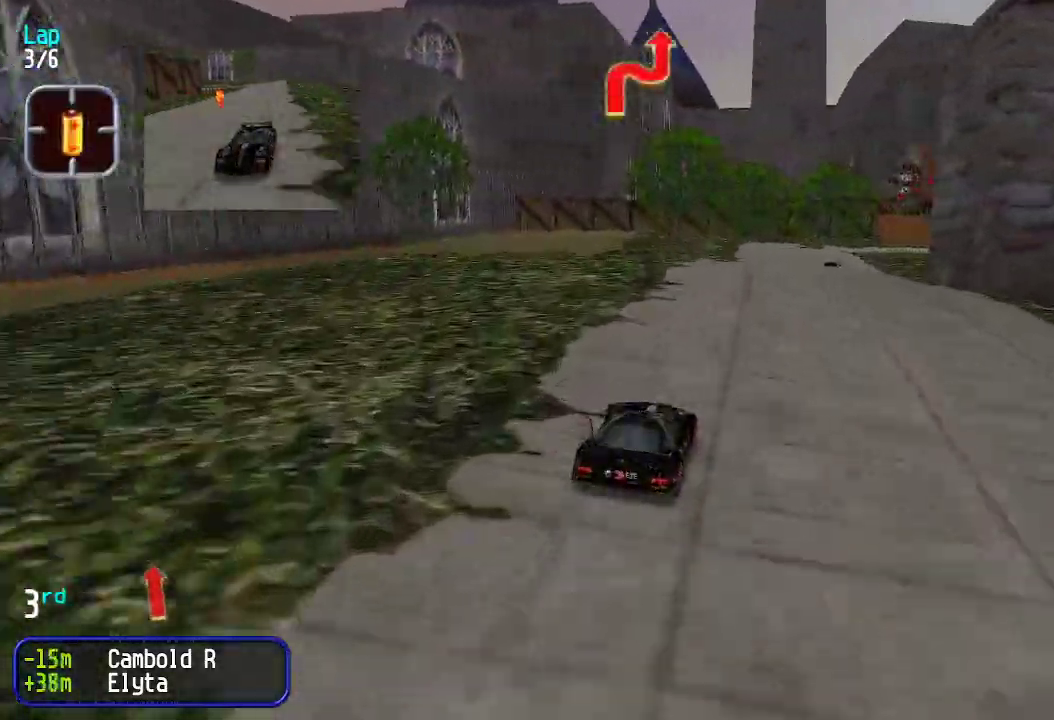
{"keys": ["up"], "events": [[16, "right", "down"], [66, "right", "up"], [167, "right", "down"], [200, "right", "up"], [300, "right", "down"], [350, "right", "up"], [434, "right", "down"], [484, "right", "up"]]}
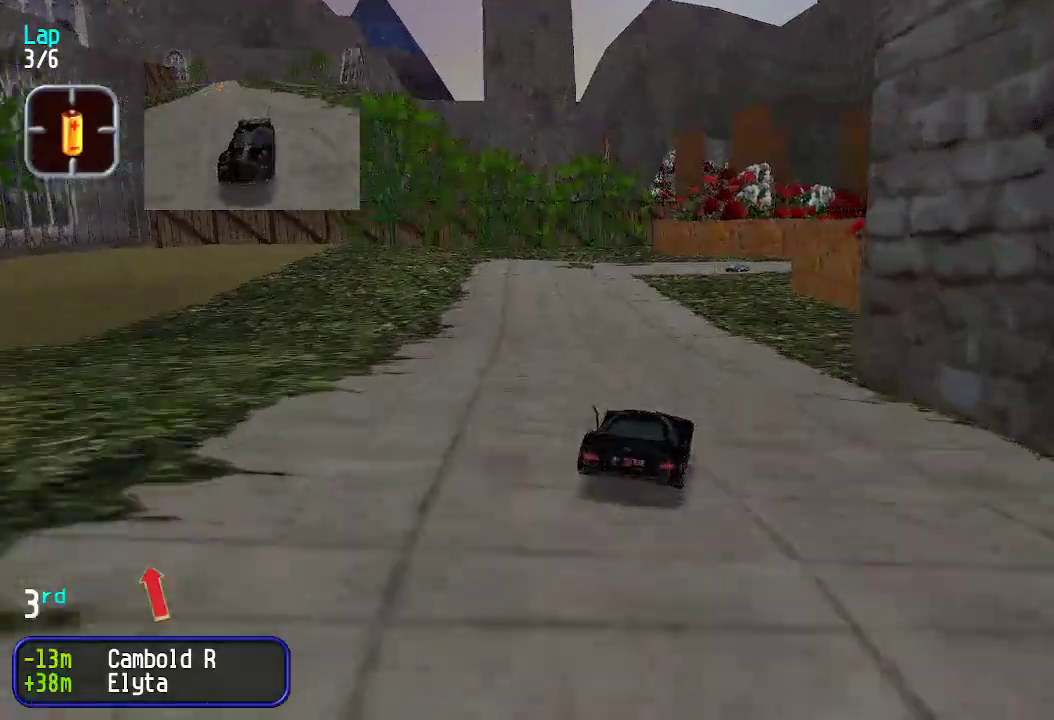
{"keys": ["right", "up"], "events": [[351, "right", "down"], [401, "right", "up"], [451, "right", "down"]]}
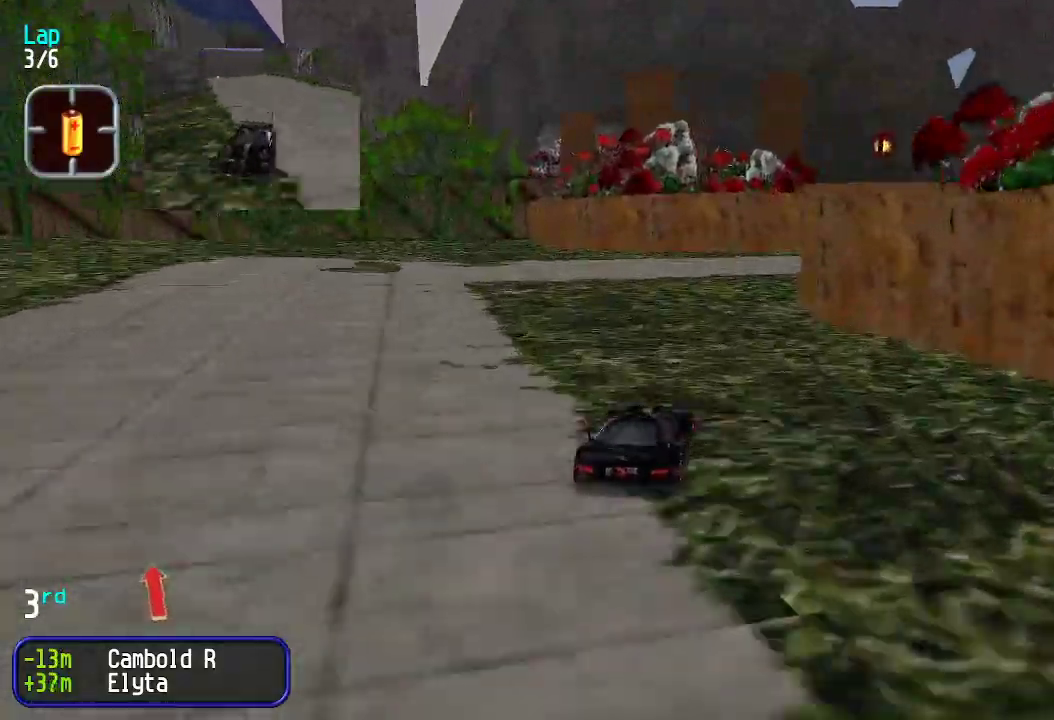
{"keys": ["left", "up"], "events": [[50, "right", "up"], [100, "right", "down"], [201, "right", "up"], [251, "right", "down"], [334, "right", "up"], [484, "left", "down"]]}
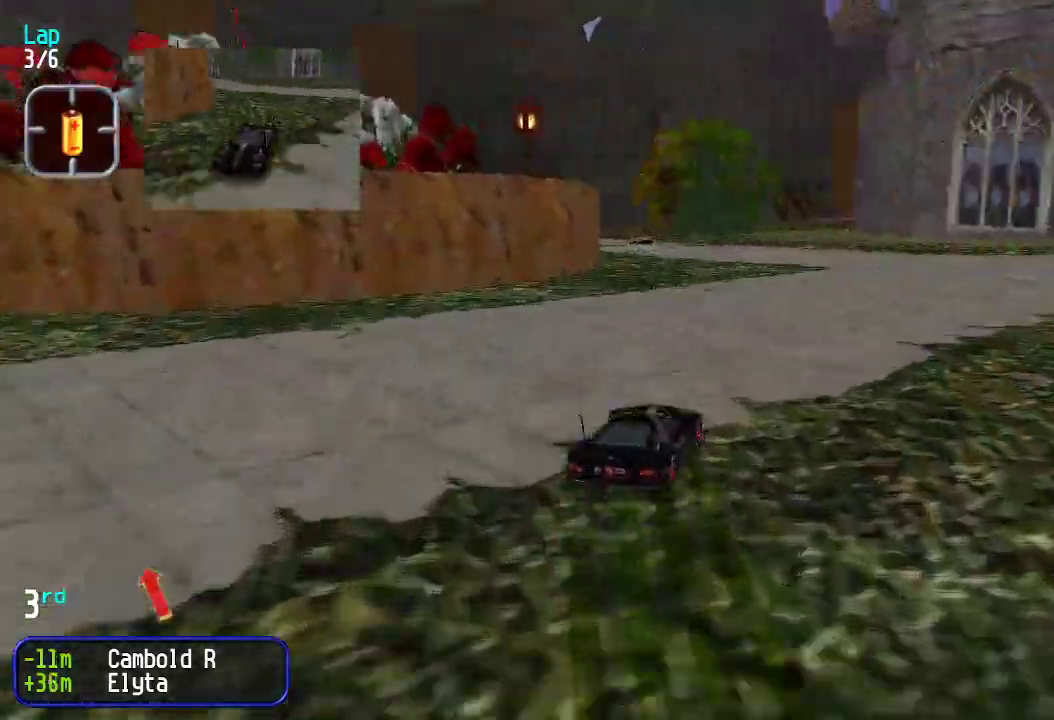
{"keys": ["left", "up"], "events": [[167, "left", "up"], [217, "left", "down"], [401, "left", "up"], [434, "left", "down"]]}
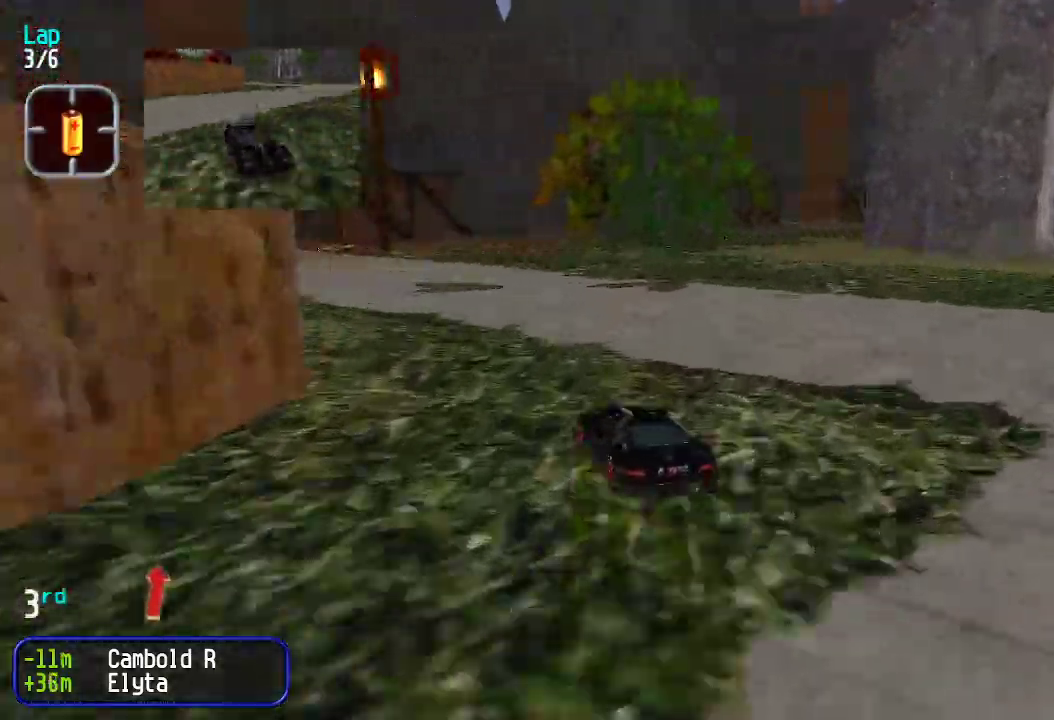
{"keys": ["right", "up"], "events": [[83, "left", "up"], [167, "right", "down"], [317, "right", "up"], [367, "left", "down"], [451, "left", "up"], [451, "right", "down"]]}
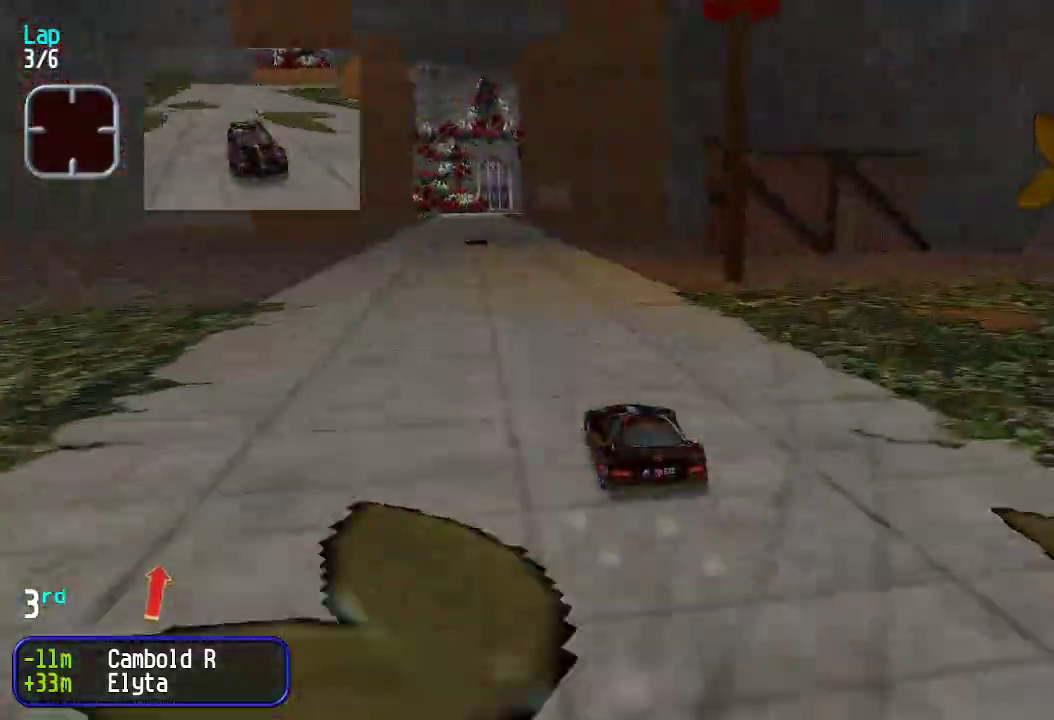
{"keys": ["up"], "events": [[50, "right", "up"], [83, "left", "down"], [167, "left", "up"], [217, "left", "down"], [300, "left", "up"], [367, "left", "down"], [417, "left", "up"]]}
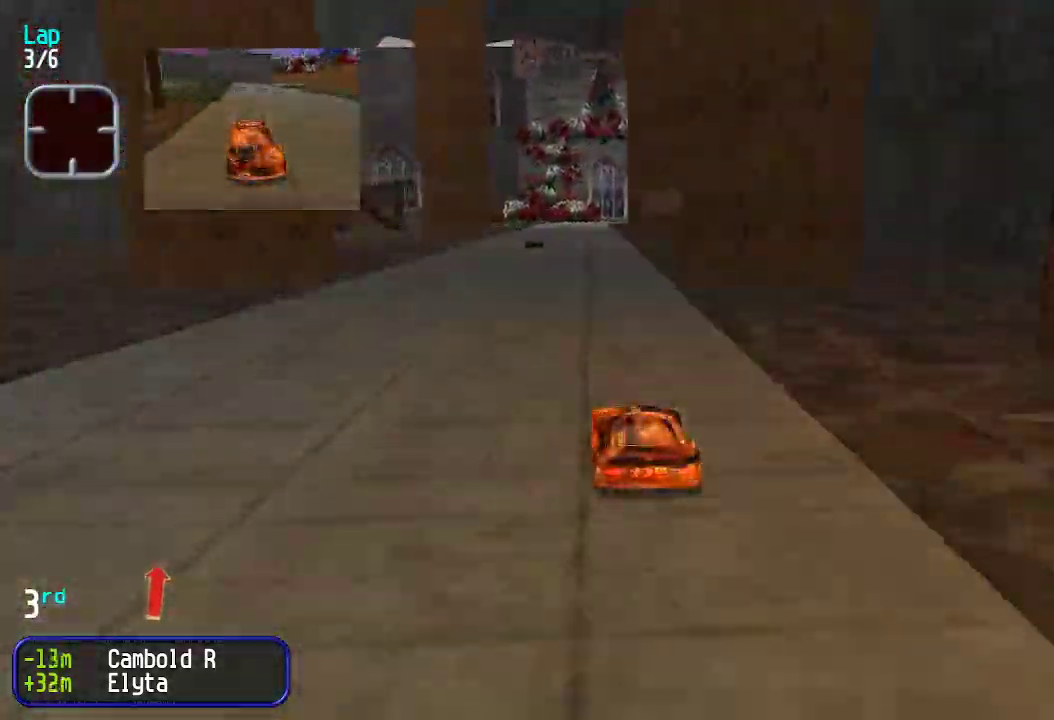
{"keys": ["up"], "events": []}
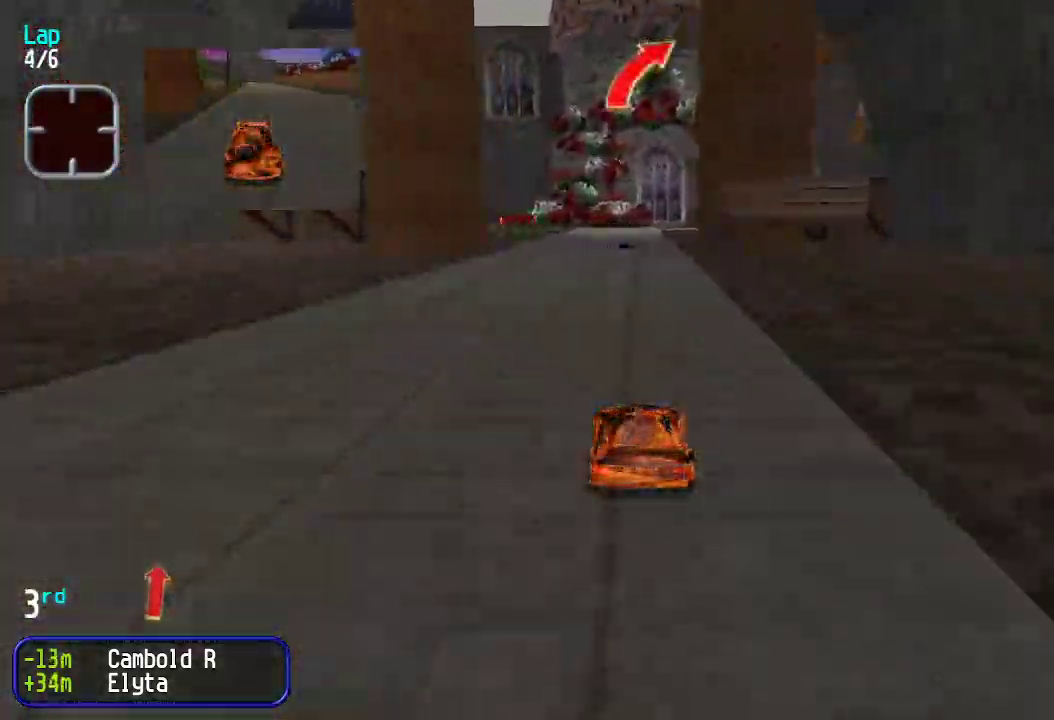
{"keys": ["up"], "events": [[384, "right", "down"], [435, "right", "up"]]}
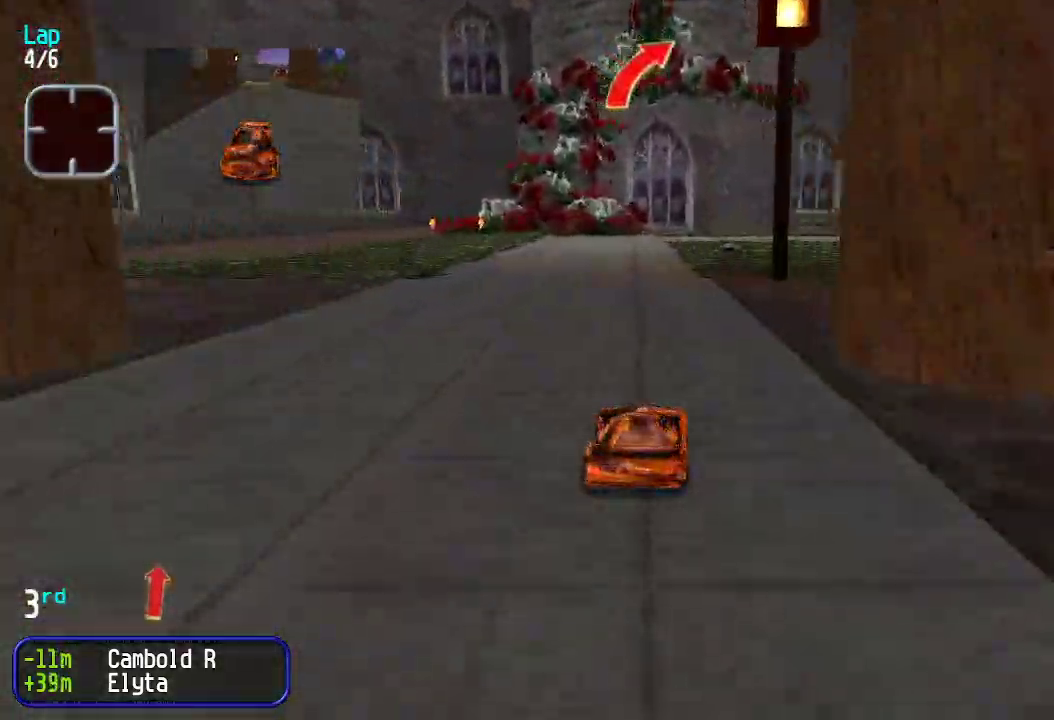
{"keys": ["up"], "events": [[34, "right", "down"], [84, "right", "up"], [167, "right", "down"], [217, "right", "up"], [301, "right", "down"], [351, "right", "up"]]}
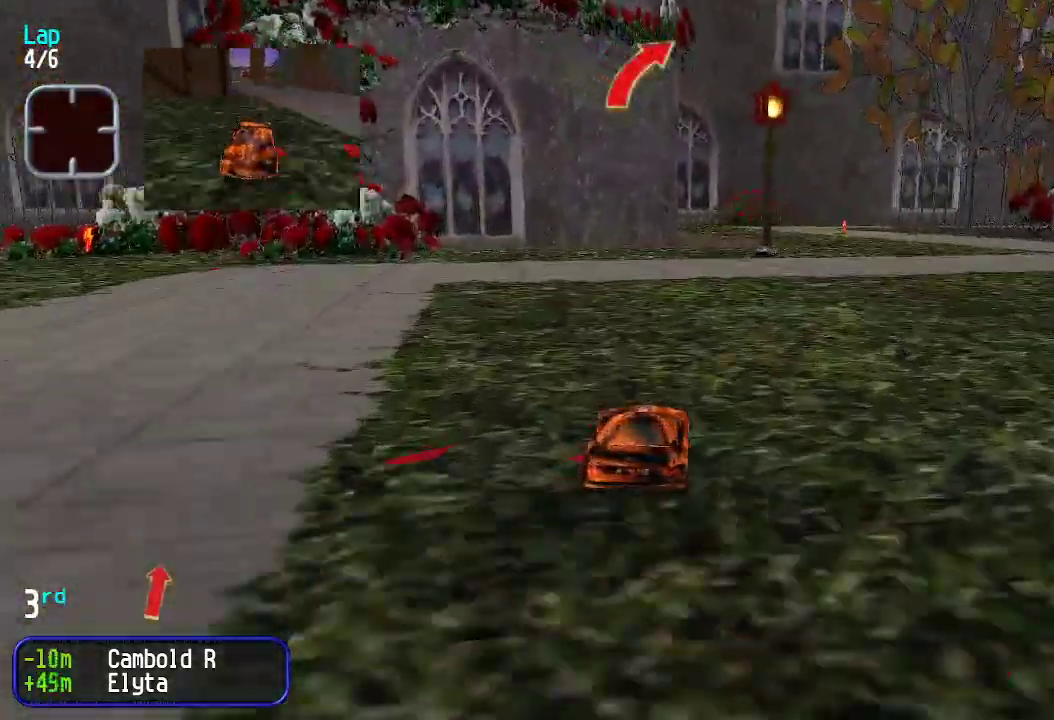
{"keys": ["right", "up"], "events": [[100, "right", "down"], [150, "right", "up"], [284, "right", "down"], [334, "right", "up"], [434, "right", "down"]]}
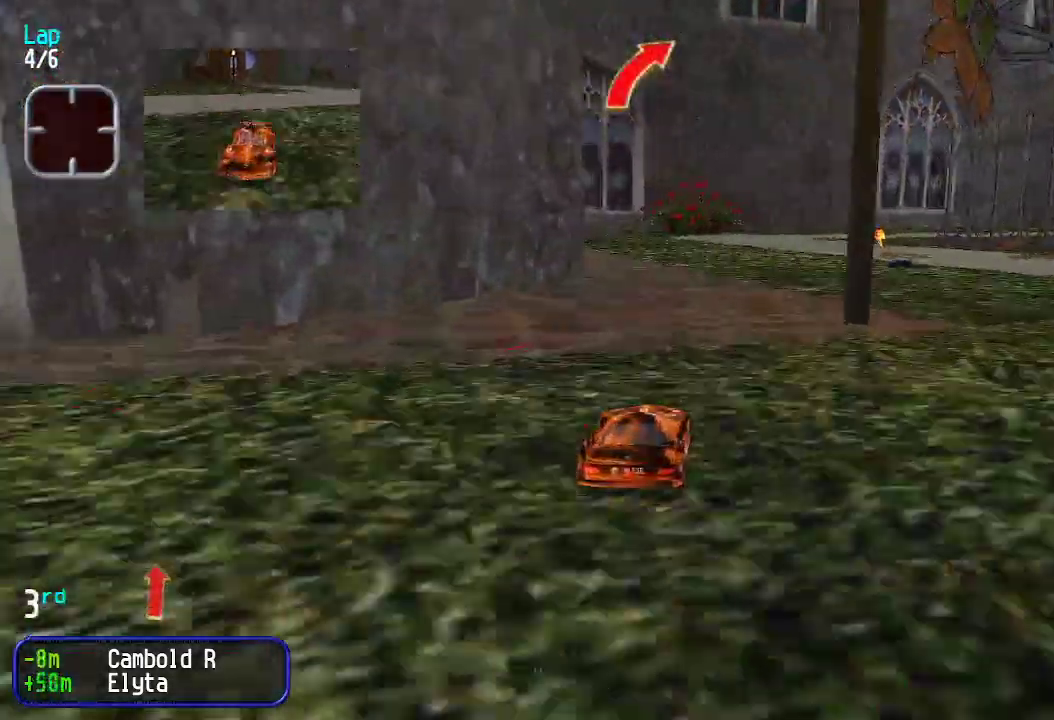
{"keys": ["up"], "events": [[17, "right", "up"], [117, "right", "down"], [167, "right", "up"], [200, "right", "down"], [301, "right", "up"], [351, "right", "down"], [434, "right", "up"]]}
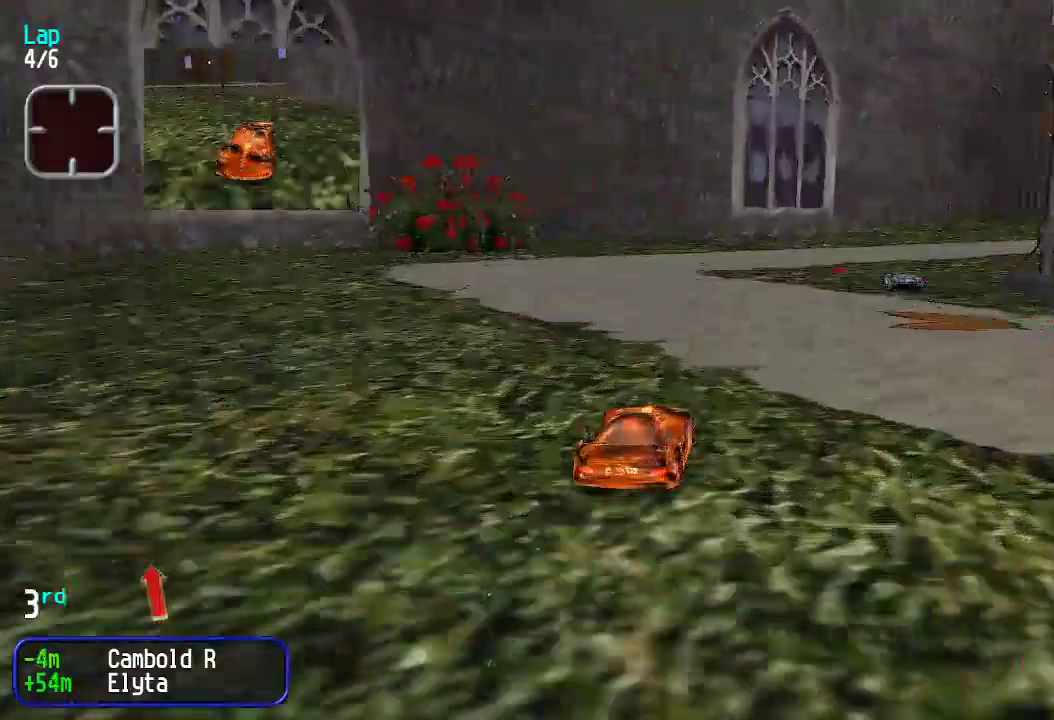
{"keys": ["right", "up"], "events": [[33, "right", "down"], [83, "right", "up"], [117, "right", "down"], [217, "right", "up"], [267, "right", "down"], [350, "right", "up"], [451, "right", "down"]]}
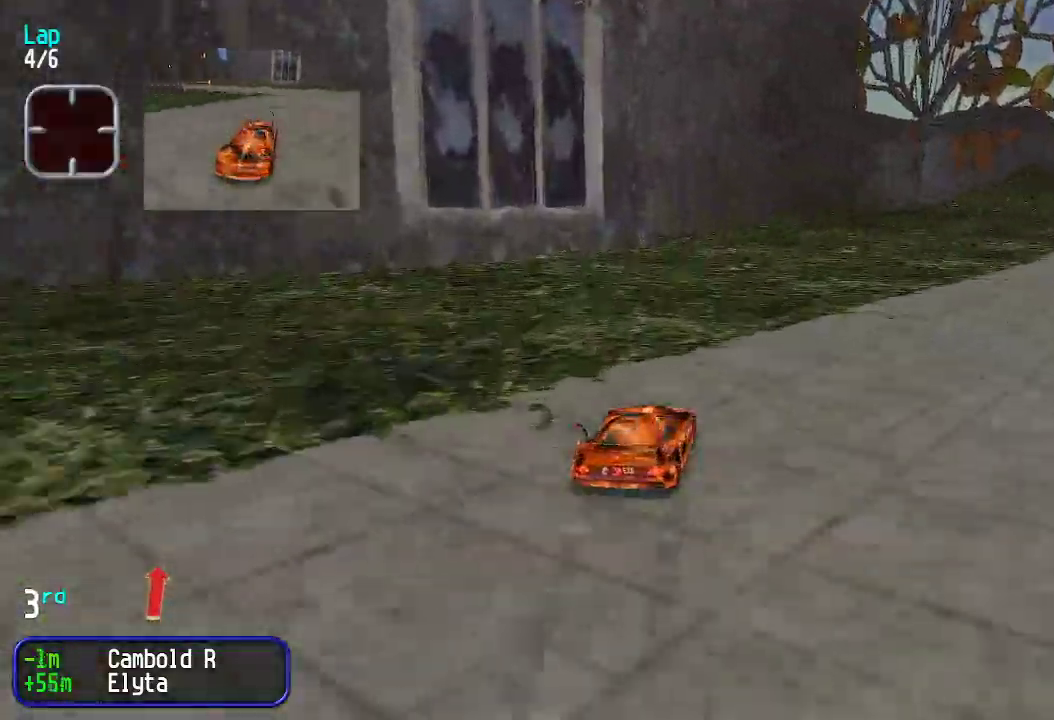
{"keys": ["up"], "events": [[50, "right", "up"], [100, "right", "down"], [150, "right", "up"], [250, "right", "down"], [284, "right", "up"], [384, "right", "down"], [434, "right", "up"]]}
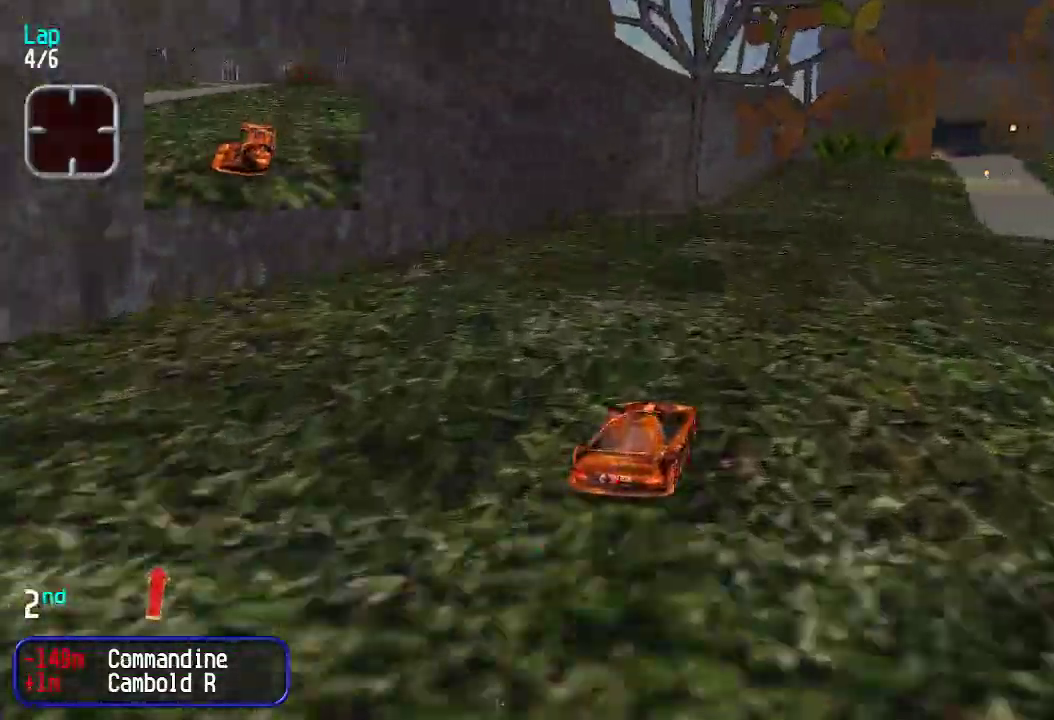
{"keys": ["up"], "events": [[16, "right", "down"], [66, "right", "up"]]}
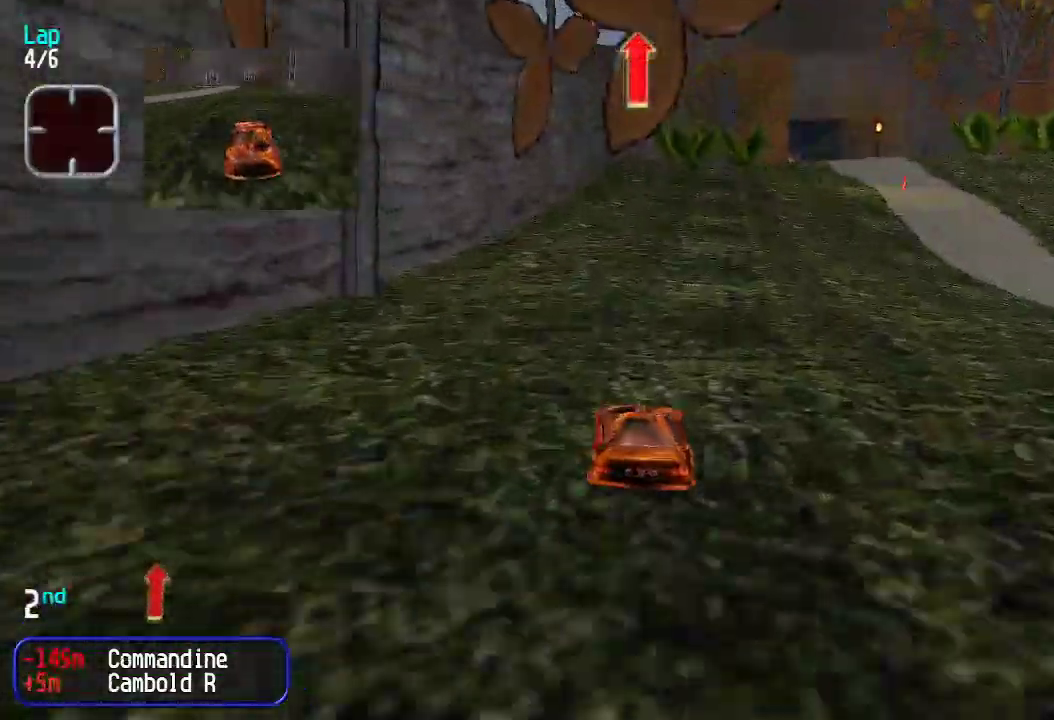
{"keys": ["up"], "events": [[84, "right", "down"], [167, "right", "up"], [268, "right", "down"], [318, "right", "up"]]}
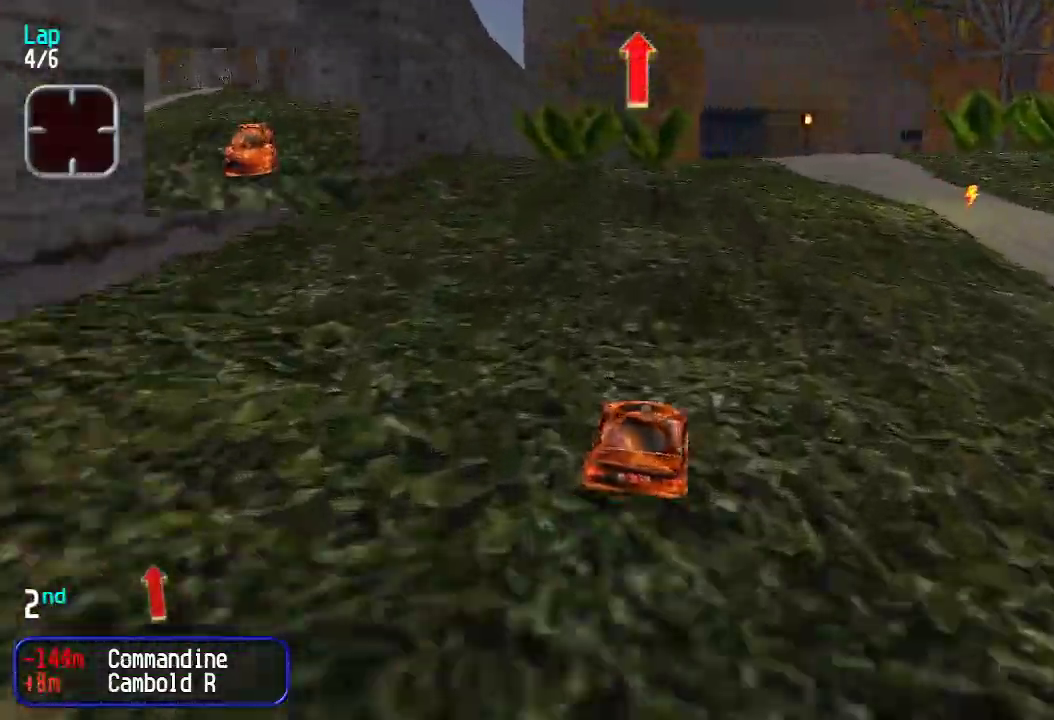
{"keys": ["up"], "events": [[184, "right", "down"], [251, "right", "up"]]}
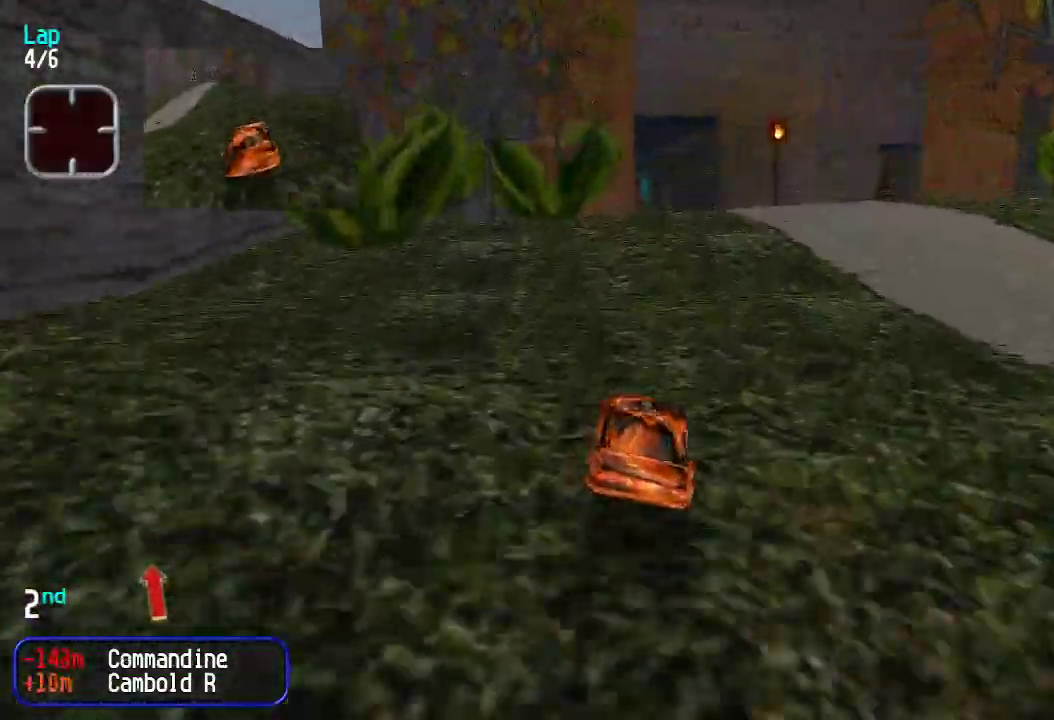
{"keys": ["up"], "events": []}
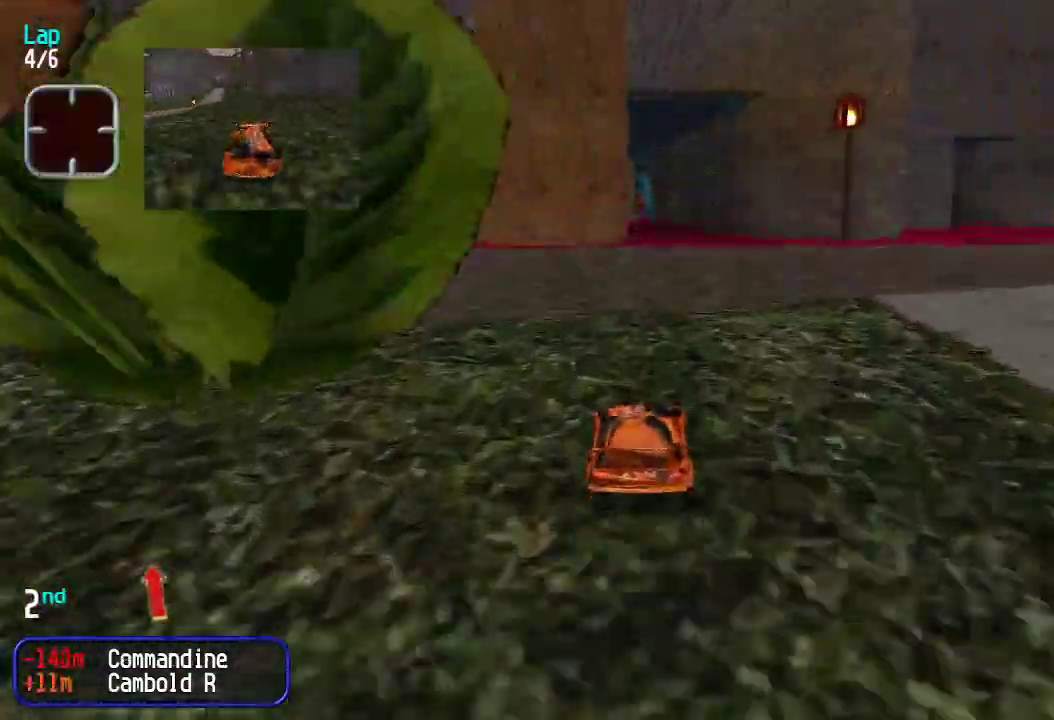
{"keys": ["right", "up"], "events": [[468, "right", "down"]]}
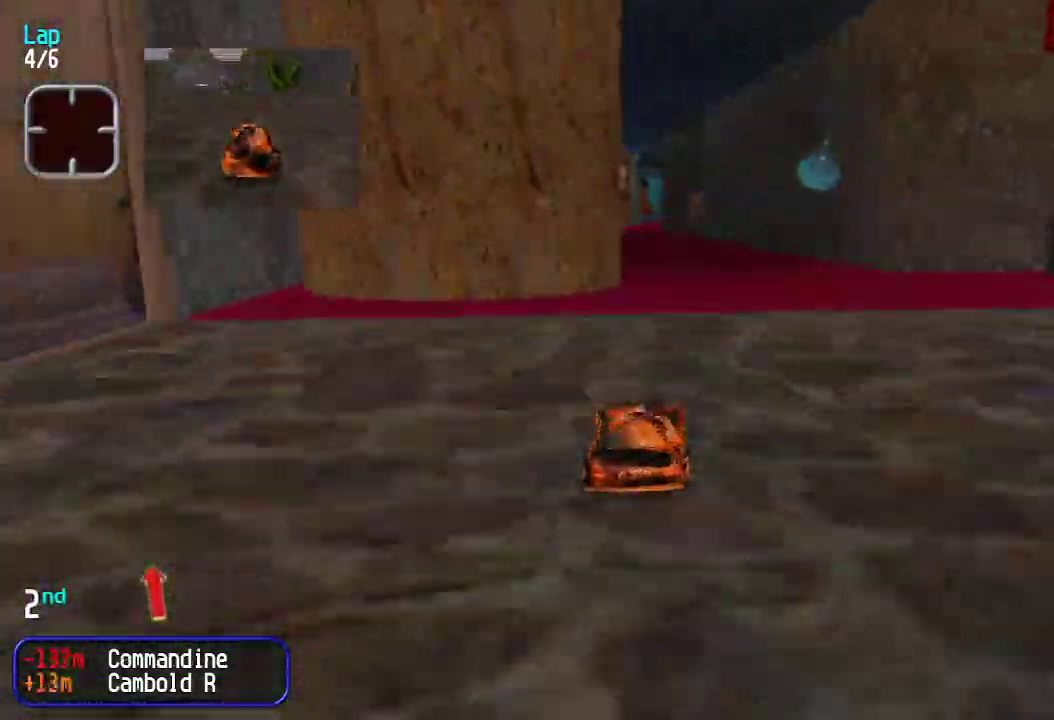
{"keys": ["up"], "events": [[17, "right", "up"], [150, "left", "down"], [200, "left", "up"], [301, "left", "down"], [334, "left", "up"], [451, "left", "down"], [501, "left", "up"]]}
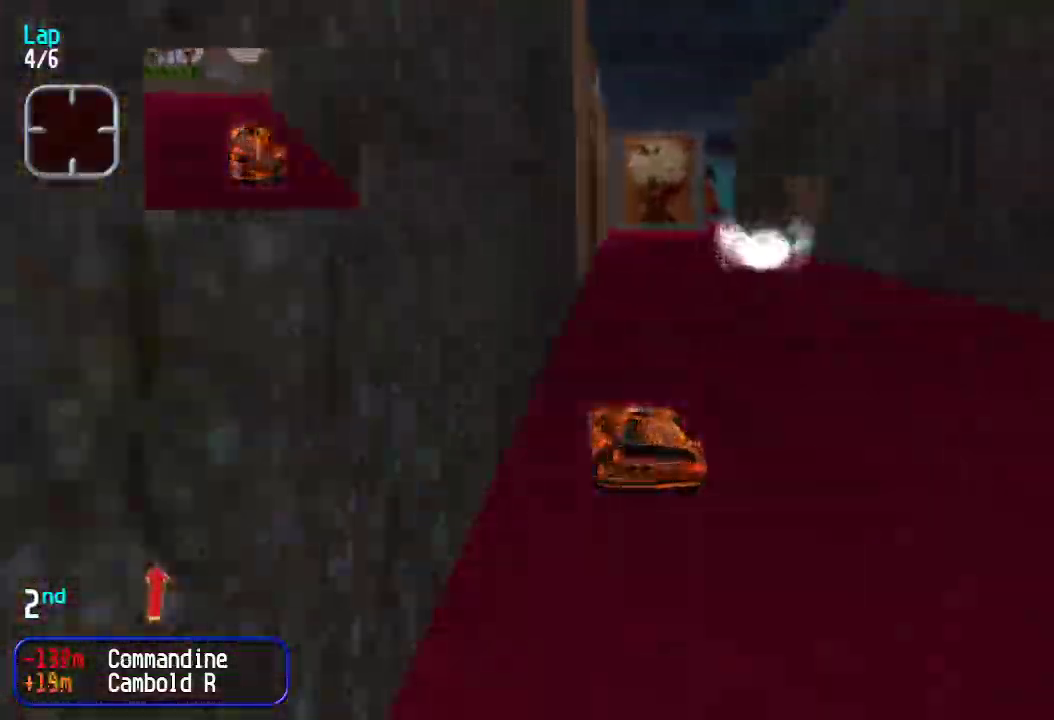
{"keys": ["up"], "events": [[33, "right", "down"], [83, "right", "up"], [267, "right", "down"], [367, "right", "up"], [467, "right", "down"], [501, "right", "up"]]}
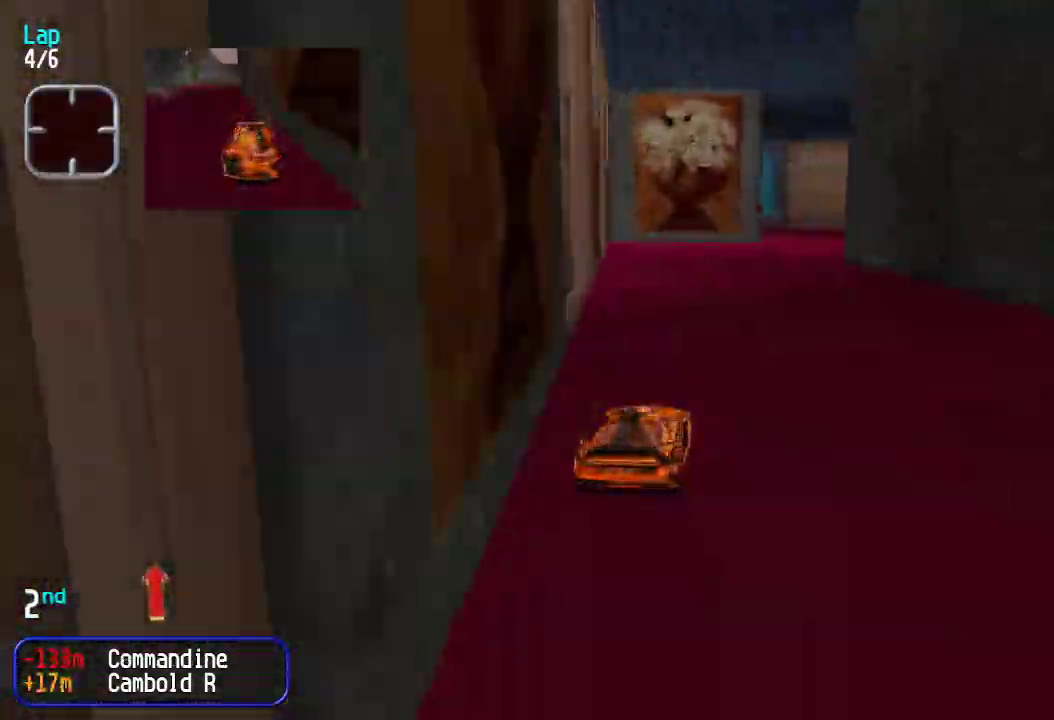
{"keys": ["up"], "events": [[100, "right", "down"], [150, "right", "up"]]}
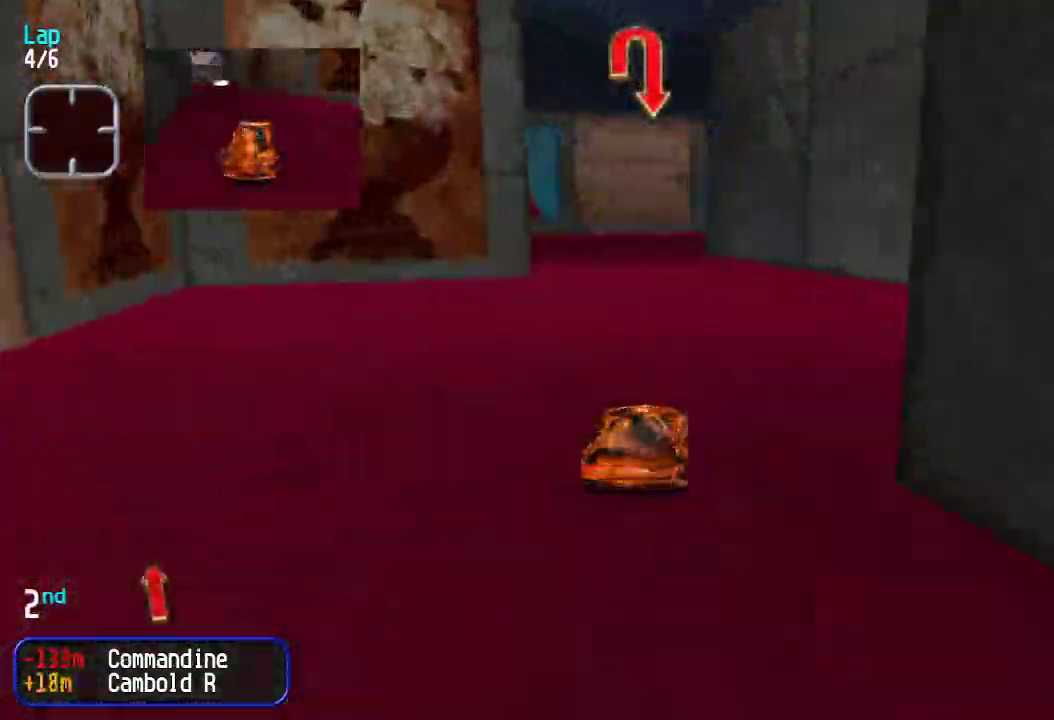
{"keys": ["down", "right"], "events": [[200, "down", "down"], [200, "up", "up"], [484, "right", "down"]]}
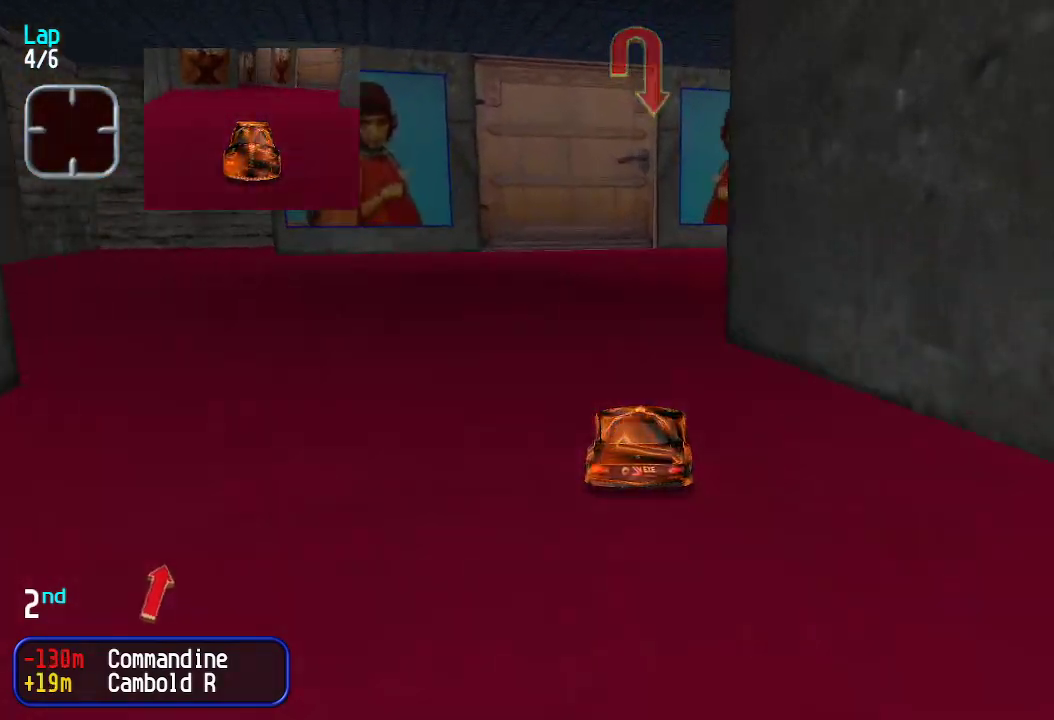
{"keys": ["right", "up"], "events": [[84, "down", "up"], [234, "up", "down"]]}
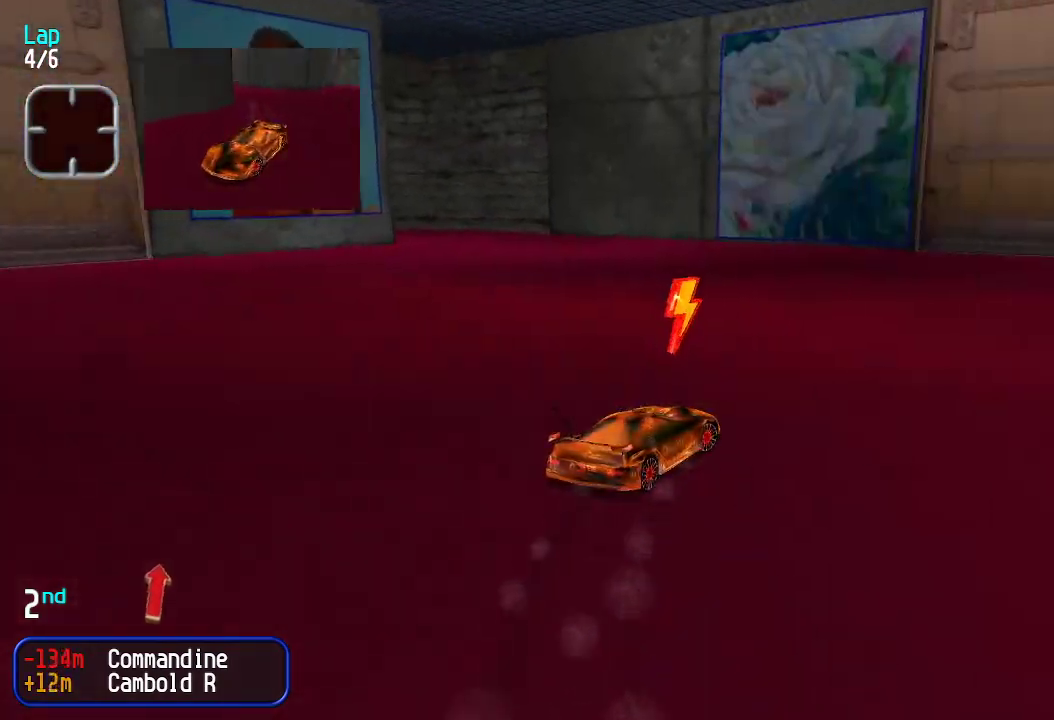
{"keys": ["right", "up"], "events": [[50, "right", "up"], [100, "right", "down"], [334, "right", "up"], [384, "right", "down"]]}